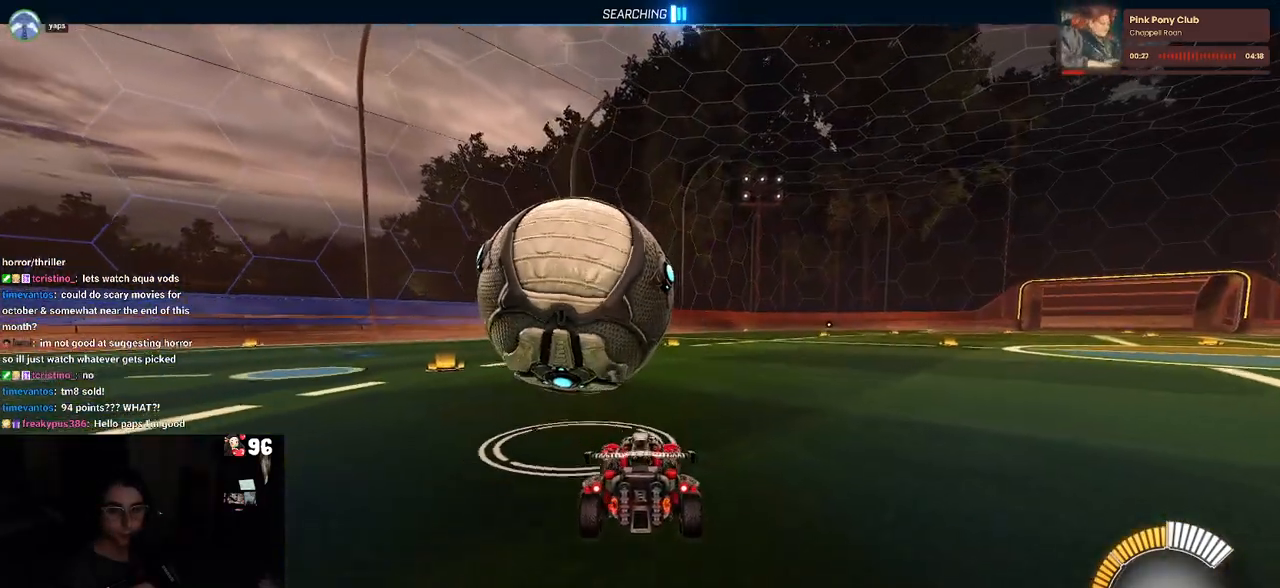
Gameplay with a controller (PlayStation layout); each line is a JSON object with the inputs held at the frame after it. "events" lists button and stick changes between this image and that frame as [ms after this image, input, new state], when the widget could be followed in between.
{"buttons": ["R1", "R2"], "left_stick": "center", "right_stick": "center", "events": [[150, "left_stick", "left"], [317, "left_stick", "center"], [483, "R1", "down"]]}
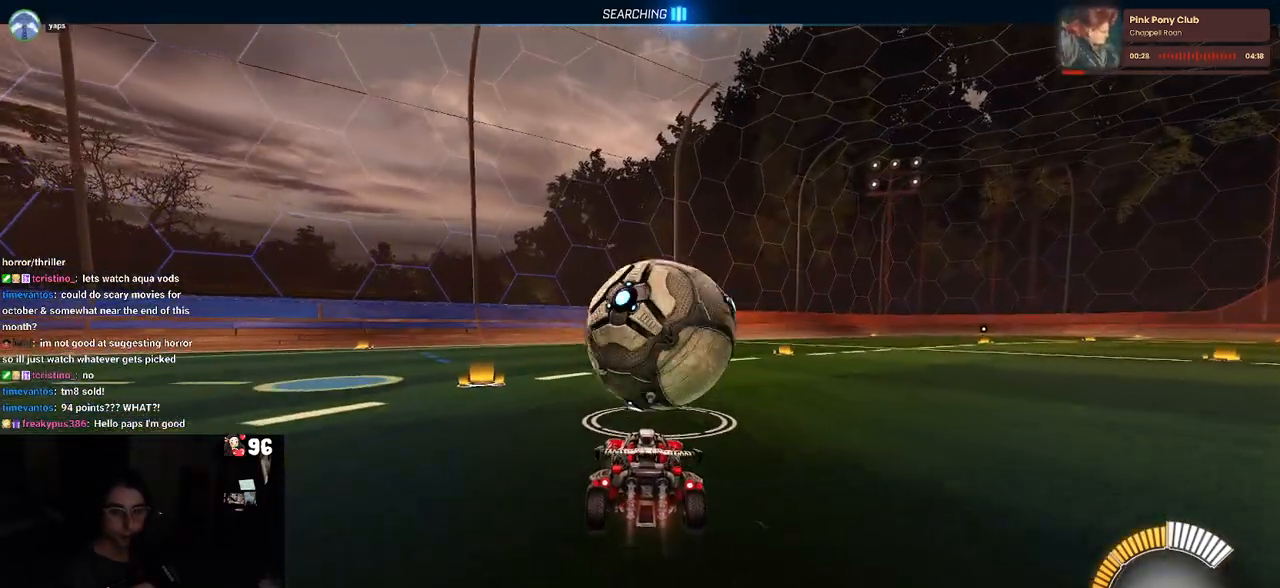
{"buttons": ["R2"], "left_stick": "center", "right_stick": "center", "events": [[200, "left_stick", "right"], [367, "R1", "up"], [367, "left_stick", "center"]]}
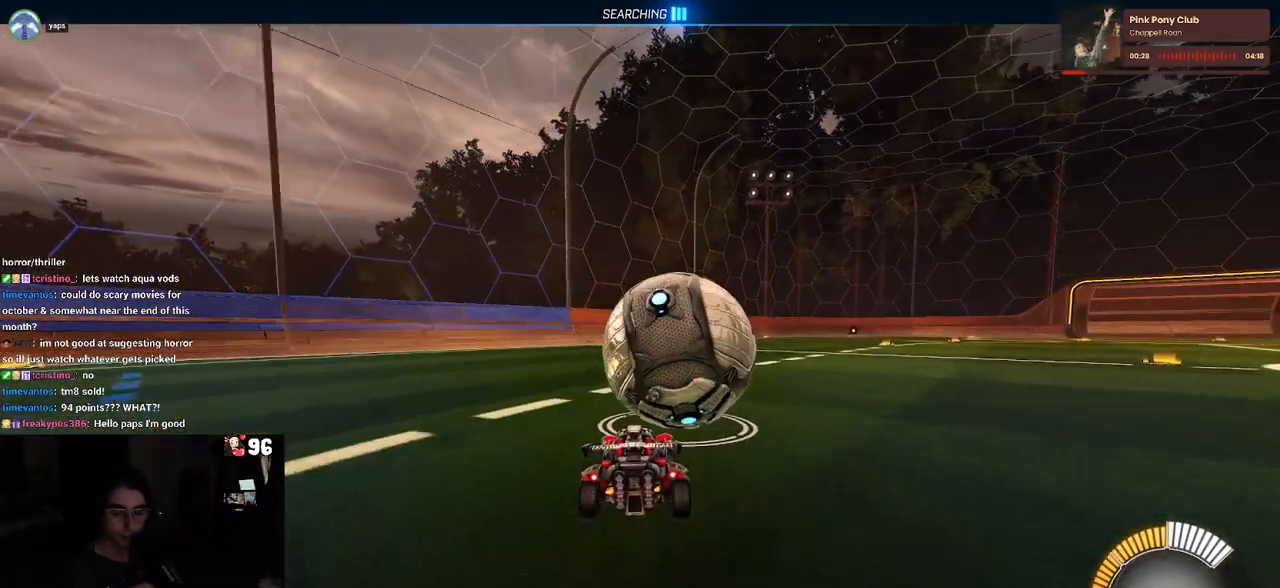
{"buttons": ["R2"], "left_stick": "center", "right_stick": "center", "events": [[100, "R1", "down"], [117, "TRIANGLE", "down"], [250, "TRIANGLE", "up"], [300, "left_stick", "right"], [350, "R1", "up"], [483, "left_stick", "center"]]}
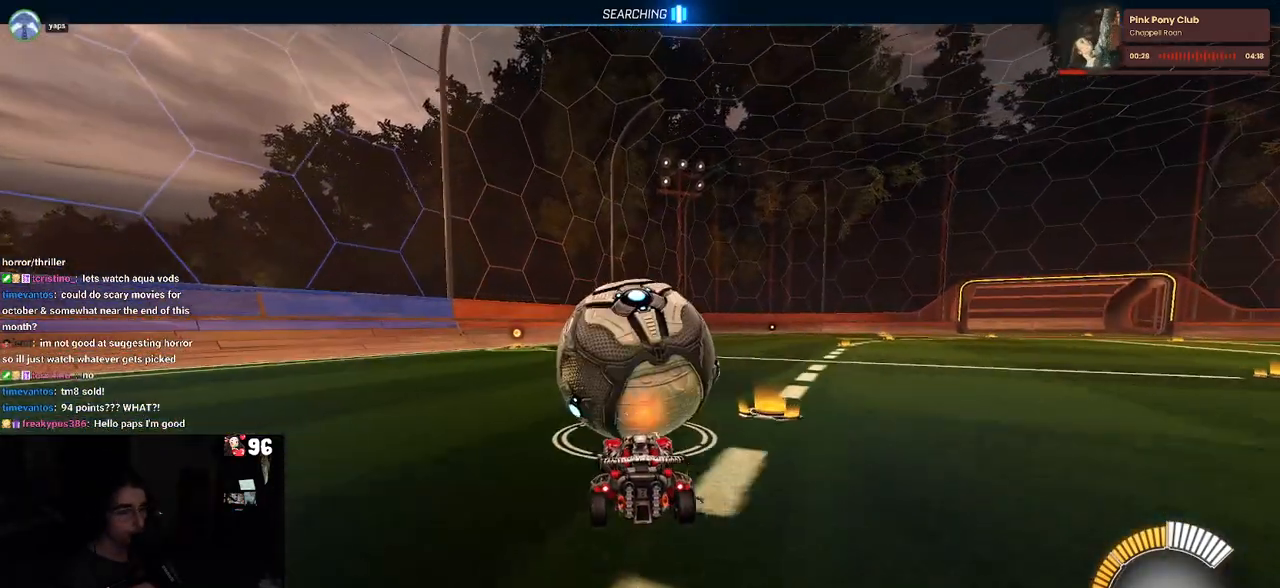
{"buttons": ["R1", "R2"], "left_stick": "center", "right_stick": "center", "events": [[133, "R1", "down"]]}
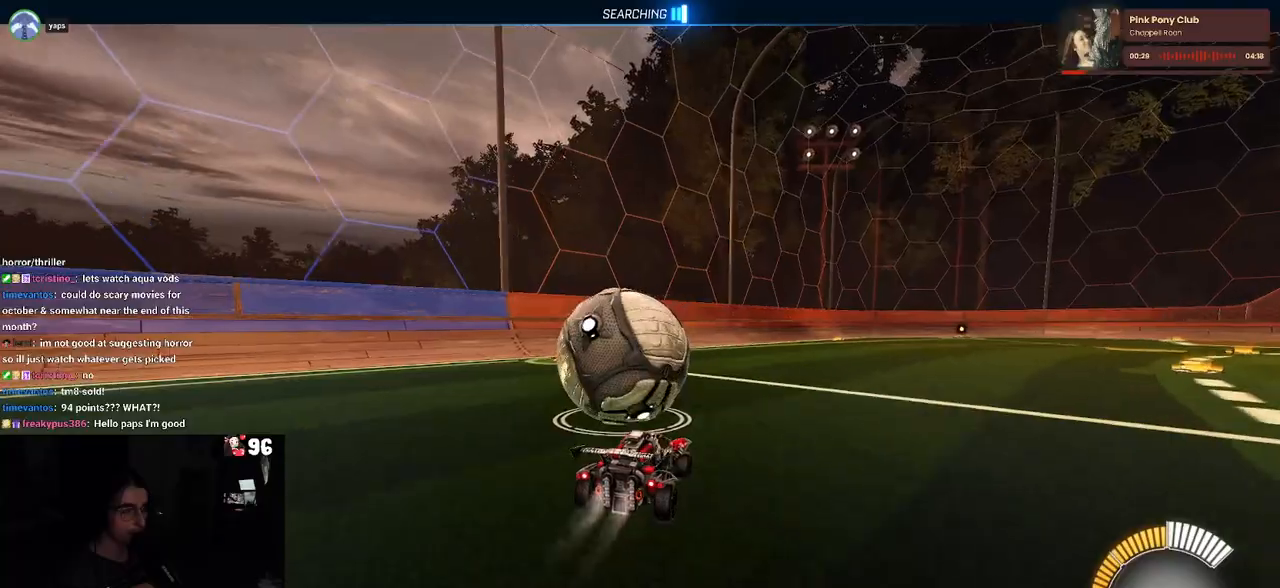
{"buttons": ["R2"], "left_stick": "left", "right_stick": "center", "events": [[100, "R1", "up"], [200, "left_stick", "left"]]}
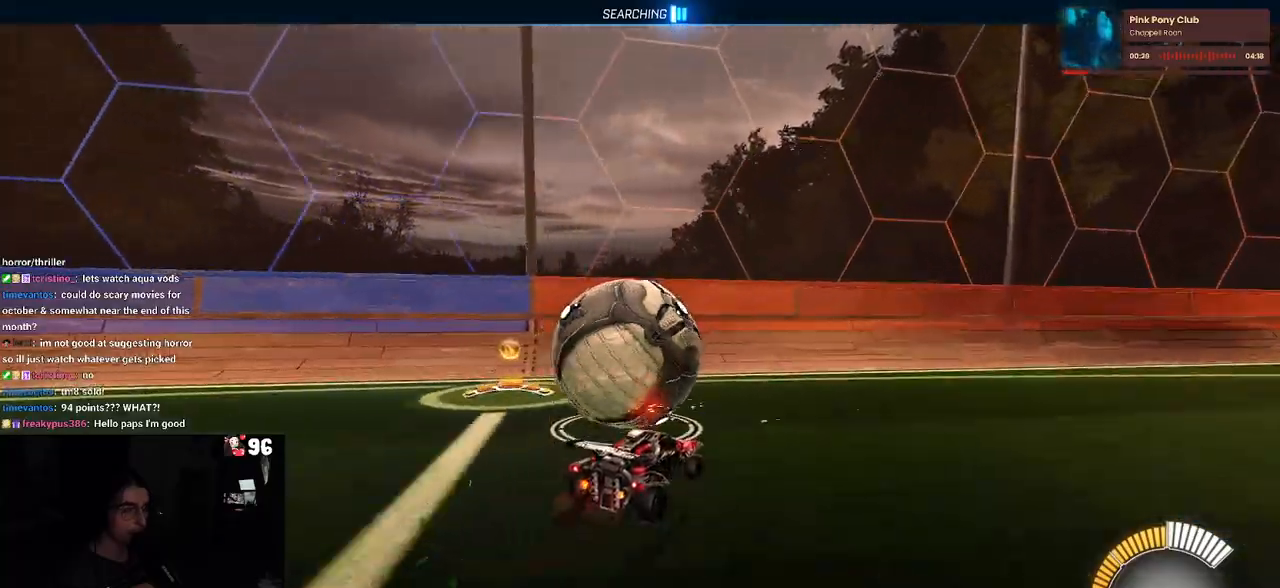
{"buttons": ["R1", "R2"], "left_stick": "left", "right_stick": "center", "events": [[17, "left_stick", "center"], [233, "L2", "down"], [383, "R1", "down"], [417, "L2", "up"], [450, "left_stick", "left"]]}
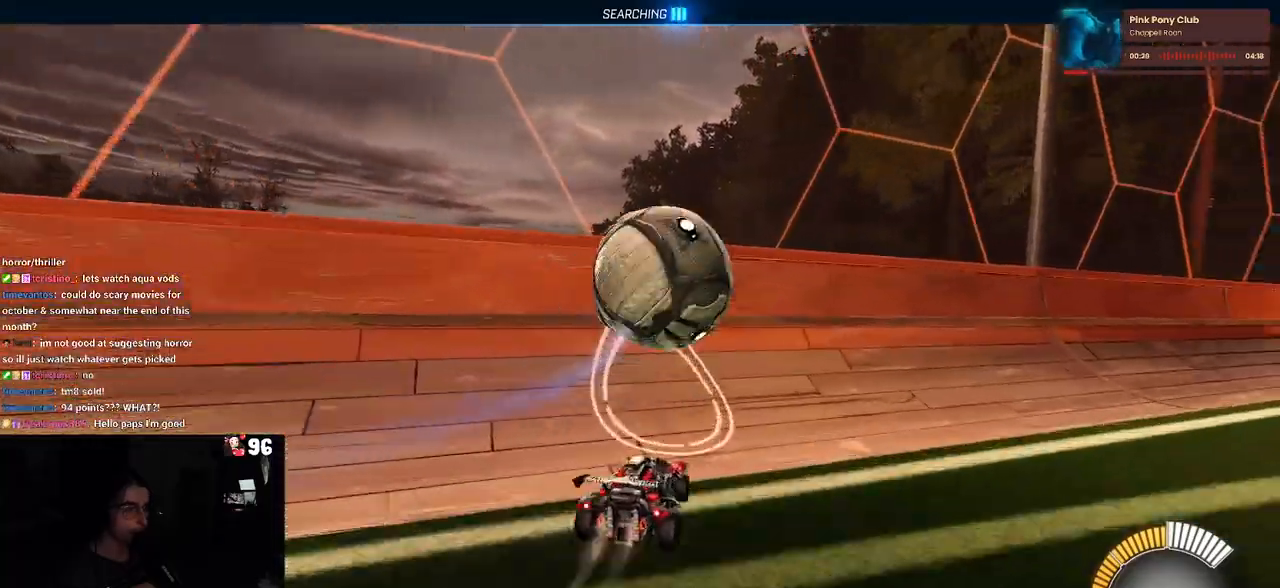
{"buttons": ["R2"], "left_stick": "center", "right_stick": "center", "events": [[17, "left_stick", "center"], [333, "R1", "up"]]}
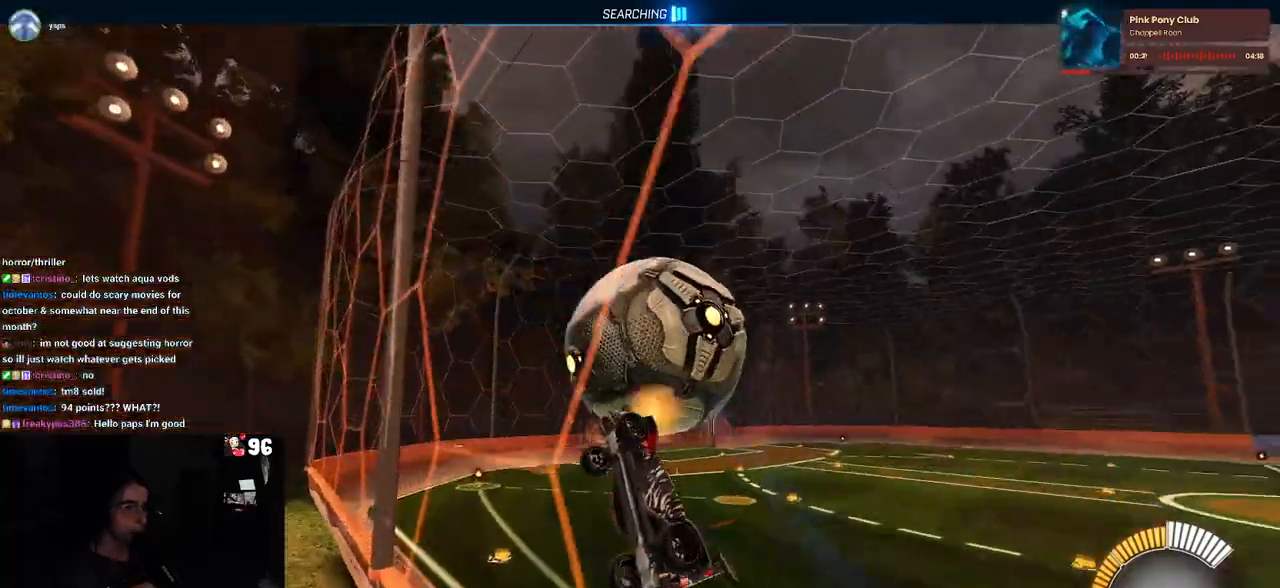
{"buttons": ["L1", "R1", "R2"], "left_stick": "left", "right_stick": "center", "events": [[33, "left_stick", "right"], [67, "CROSS", "down"], [133, "L1", "down"], [167, "left_stick", "up-right"], [233, "CROSS", "up"], [317, "left_stick", "center"], [350, "R1", "down"], [367, "left_stick", "left"]]}
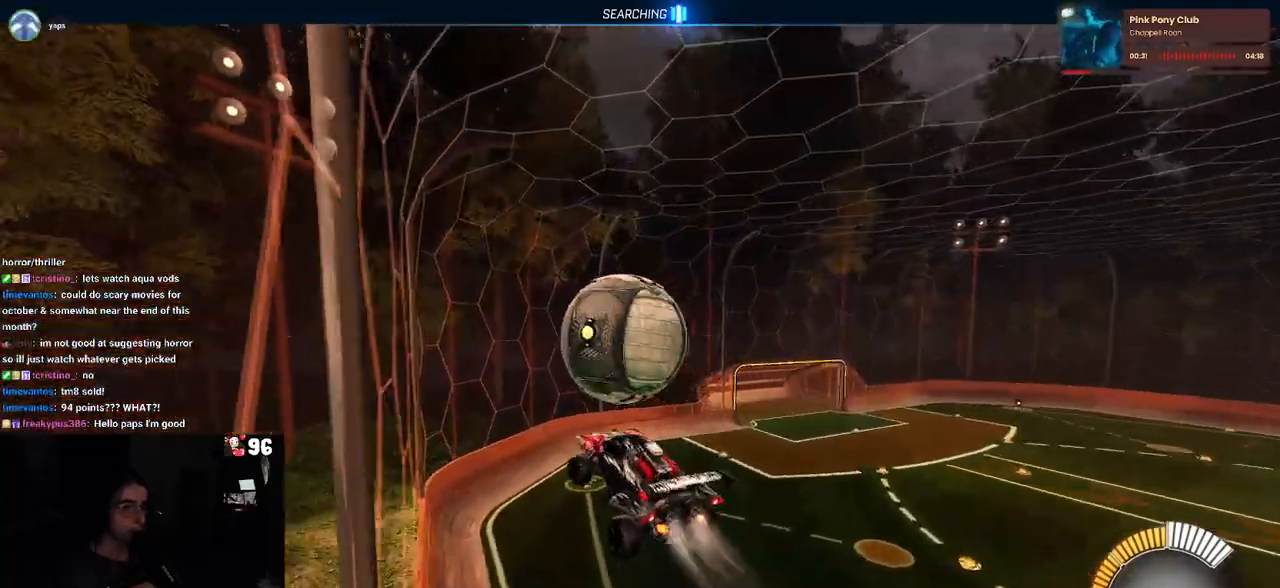
{"buttons": ["R1", "R2"], "left_stick": "up", "right_stick": "center", "events": [[333, "L1", "up"], [483, "left_stick", "up"]]}
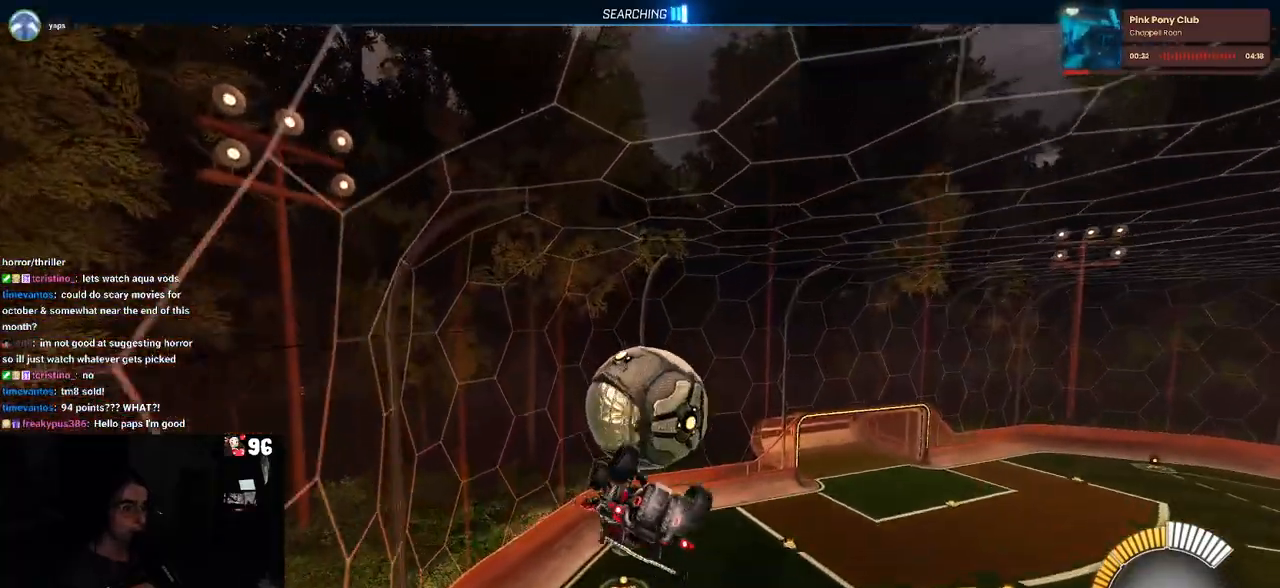
{"buttons": ["R2"], "left_stick": "down", "right_stick": "center", "events": [[33, "left_stick", "up-right"], [100, "CROSS", "down"], [183, "CROSS", "up"], [217, "left_stick", "center"], [417, "left_stick", "down"], [483, "R1", "up"]]}
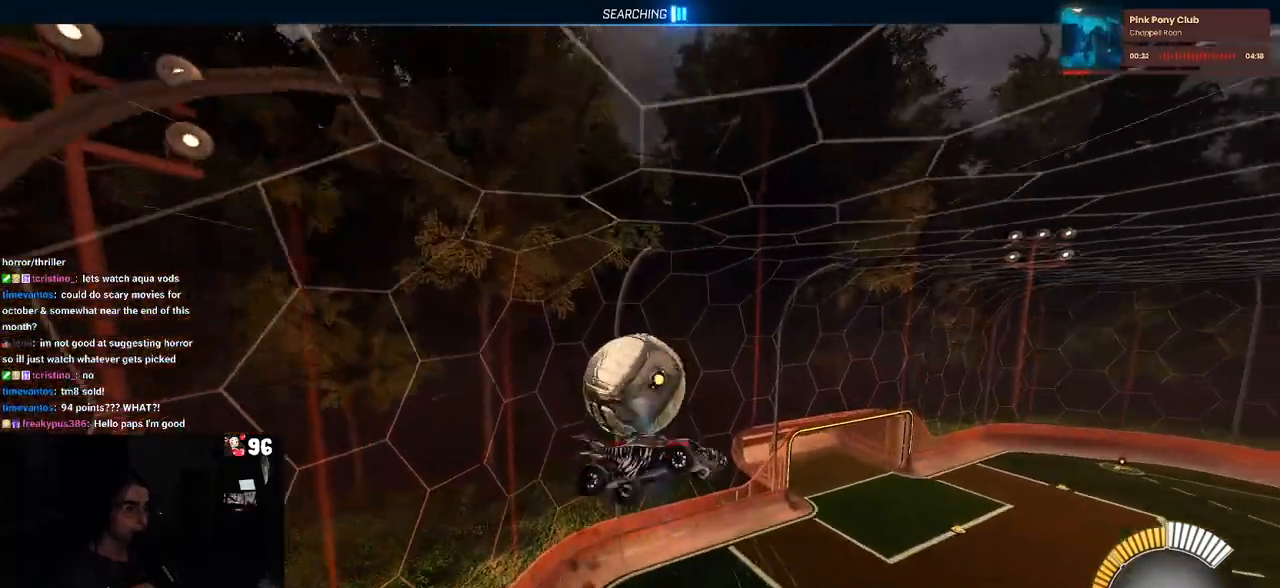
{"buttons": ["R2"], "left_stick": "up", "right_stick": "center", "events": [[150, "R1", "down"], [167, "left_stick", "down-right"], [267, "left_stick", "center"], [317, "R1", "up"], [500, "left_stick", "up"]]}
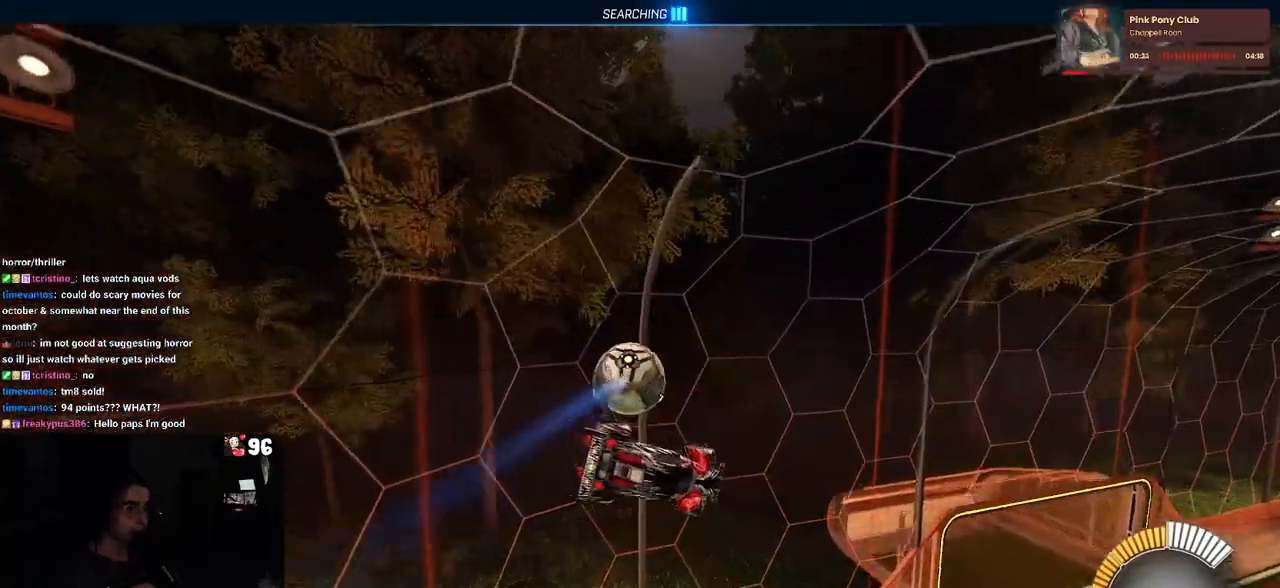
{"buttons": ["R2"], "left_stick": "center", "right_stick": "center", "events": [[50, "R1", "down"], [133, "left_stick", "center"], [167, "R1", "up"]]}
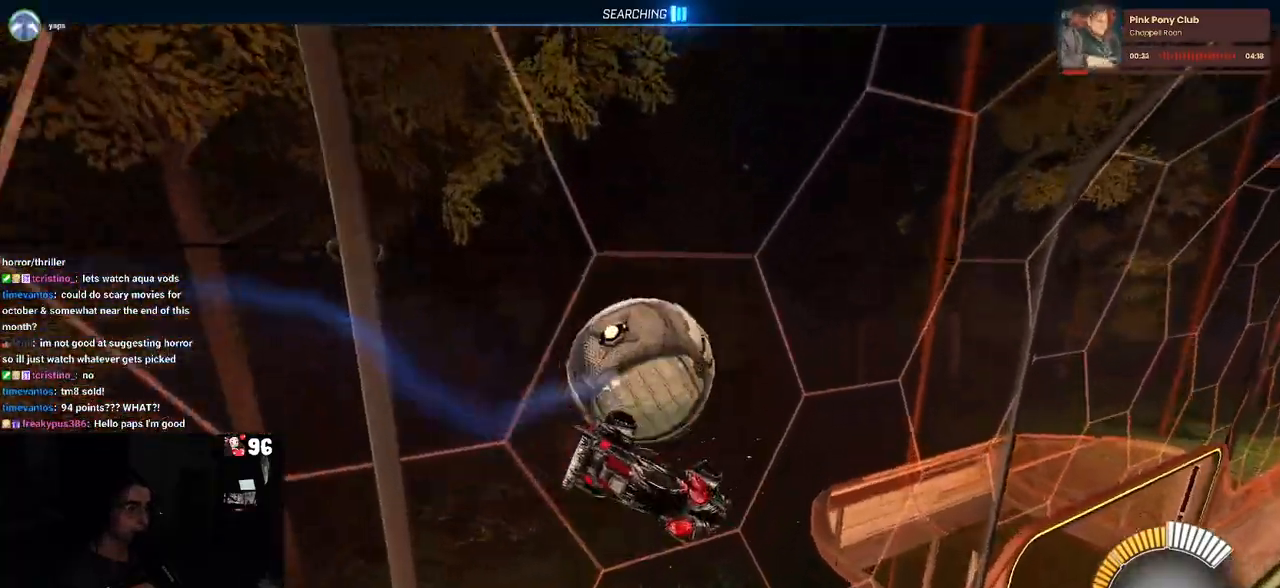
{"buttons": ["R2"], "left_stick": "center", "right_stick": "center", "events": [[150, "left_stick", "left"], [500, "left_stick", "center"]]}
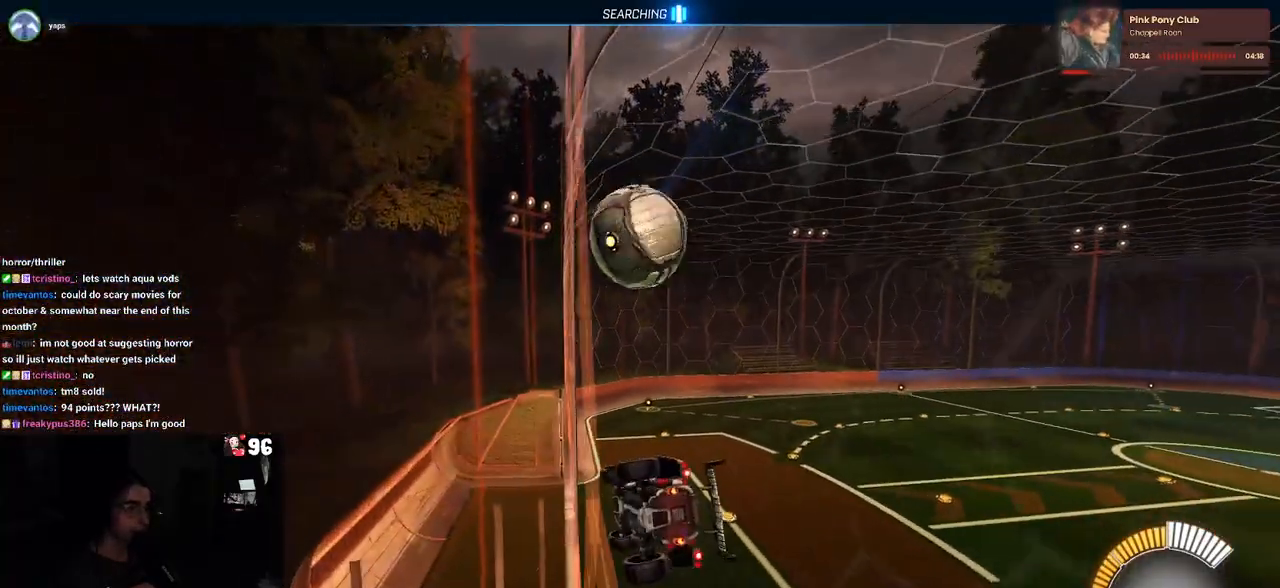
{"buttons": ["R1", "R2"], "left_stick": "center", "right_stick": "center", "events": [[100, "R1", "down"], [117, "left_stick", "right"], [183, "left_stick", "center"], [250, "left_stick", "left"], [383, "left_stick", "center"]]}
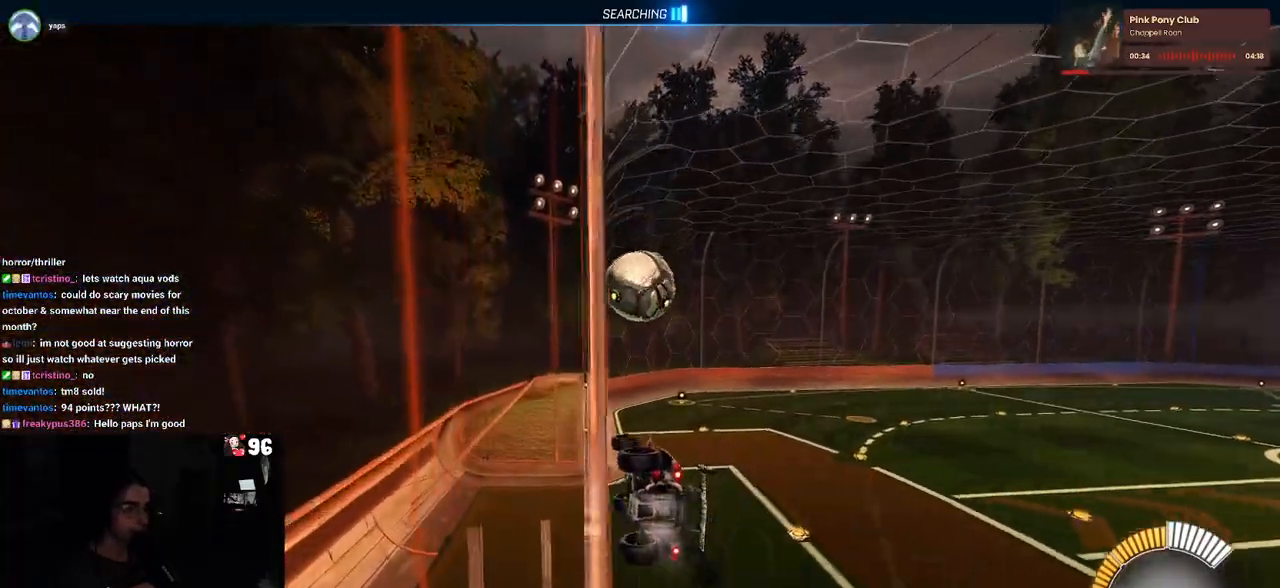
{"buttons": ["R1", "R2"], "left_stick": "center", "right_stick": "center", "events": [[83, "CROSS", "down"], [117, "SQUARE", "down"], [117, "left_stick", "right"], [283, "CROSS", "up"], [317, "SQUARE", "up"], [433, "left_stick", "center"]]}
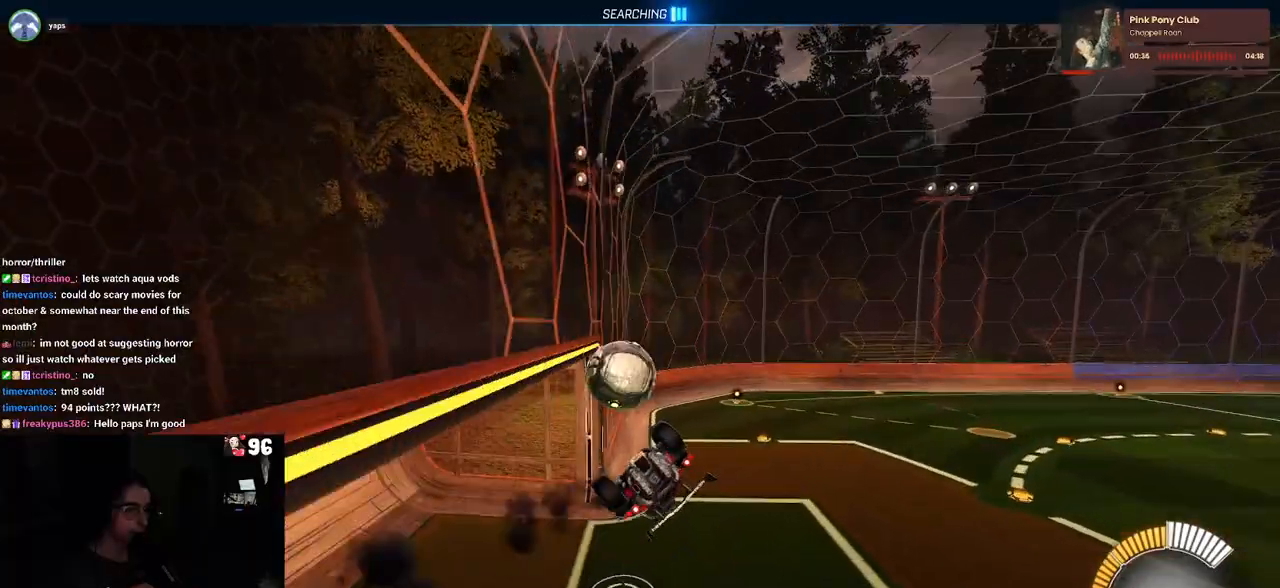
{"buttons": ["R1", "R2"], "left_stick": "down", "right_stick": "center", "events": [[150, "left_stick", "up-right"], [233, "CROSS", "down"], [300, "left_stick", "down"], [333, "CROSS", "up"]]}
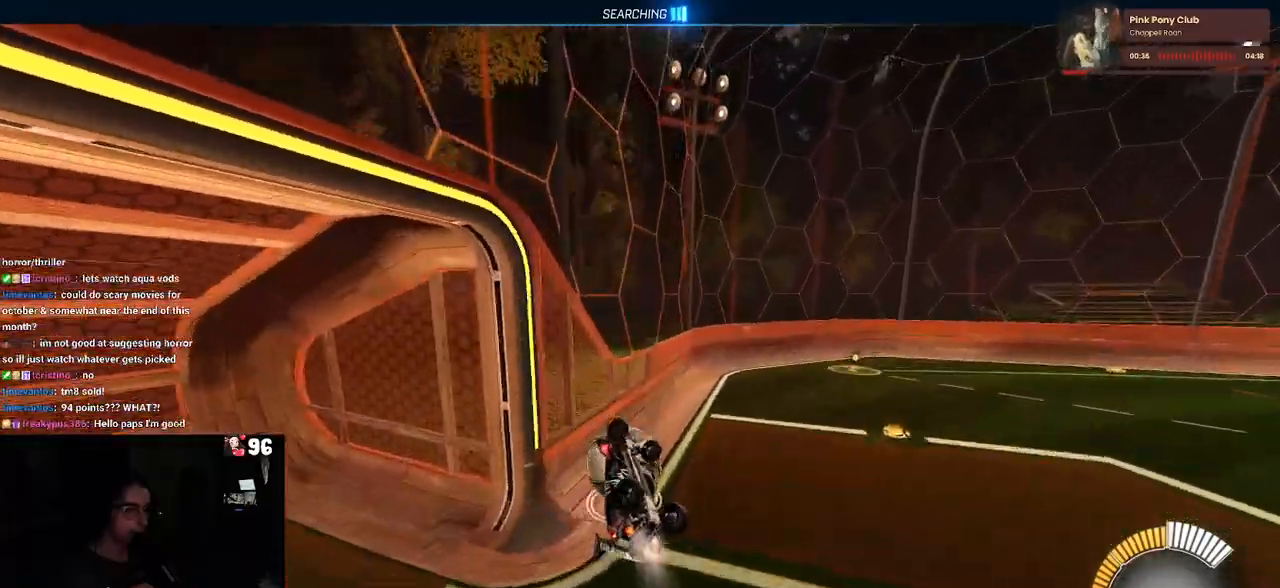
{"buttons": ["R2"], "left_stick": "down", "right_stick": "center", "events": [[167, "R1", "up"]]}
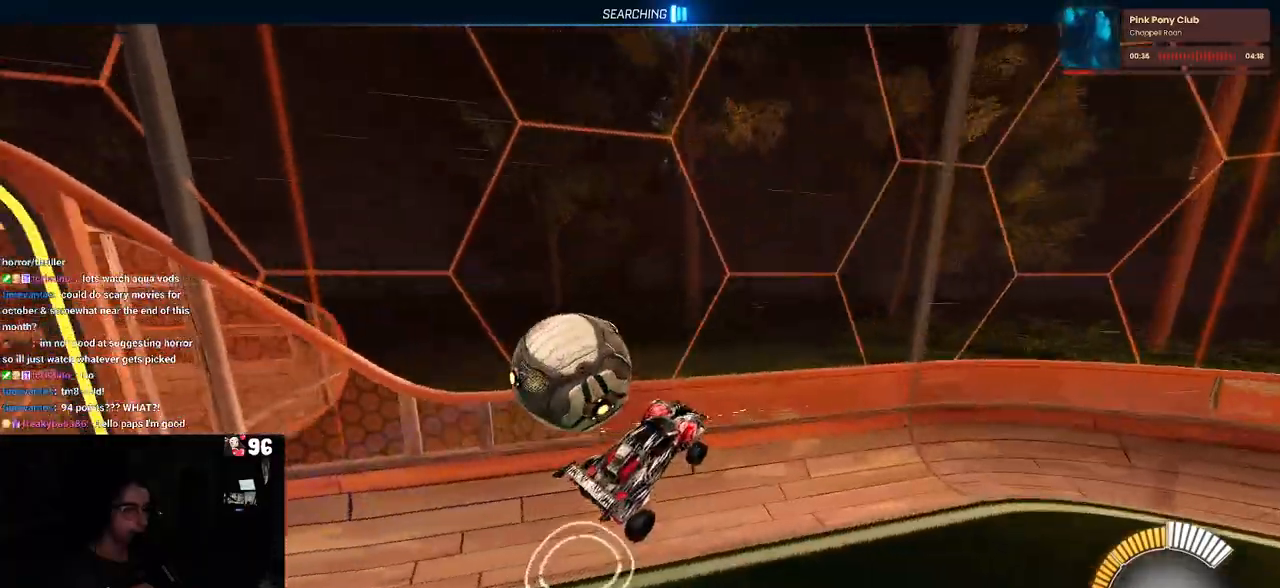
{"buttons": ["R2"], "left_stick": "up-right", "right_stick": "center", "events": [[150, "SQUARE", "down"], [350, "SQUARE", "up"], [433, "left_stick", "up-right"]]}
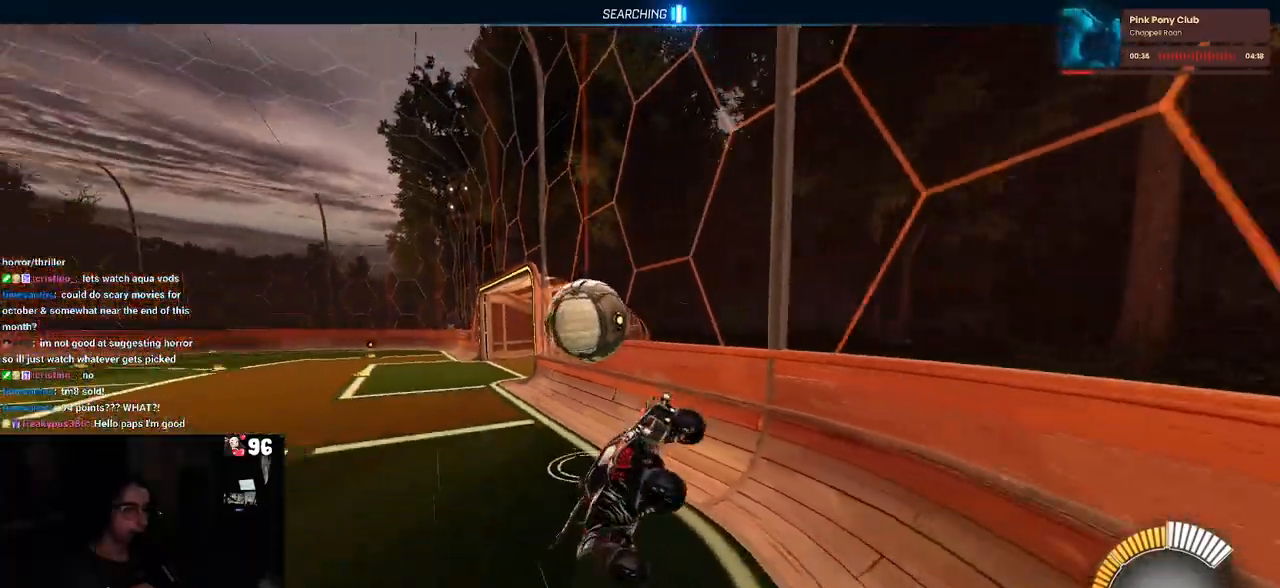
{"buttons": ["L2"], "left_stick": "center", "right_stick": "center", "events": [[100, "L2", "down"], [100, "R2", "up"], [333, "left_stick", "right"], [483, "left_stick", "center"]]}
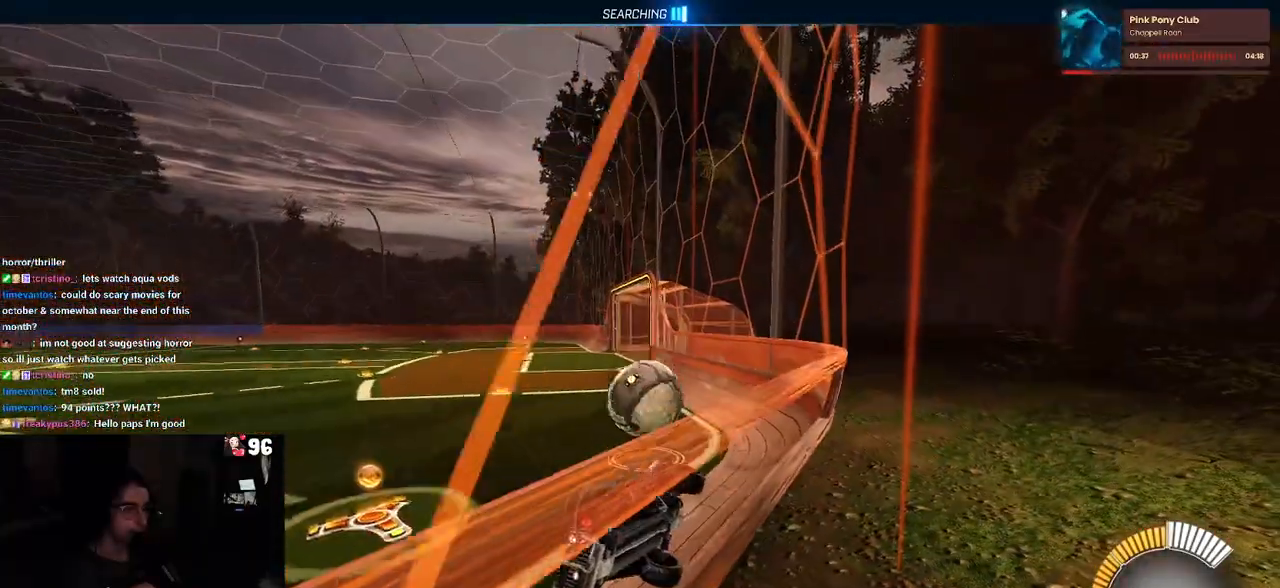
{"buttons": [], "left_stick": "down-right", "right_stick": "center", "events": [[100, "left_stick", "down"], [267, "CROSS", "down"], [400, "CROSS", "up"], [400, "left_stick", "down-right"], [483, "L2", "up"]]}
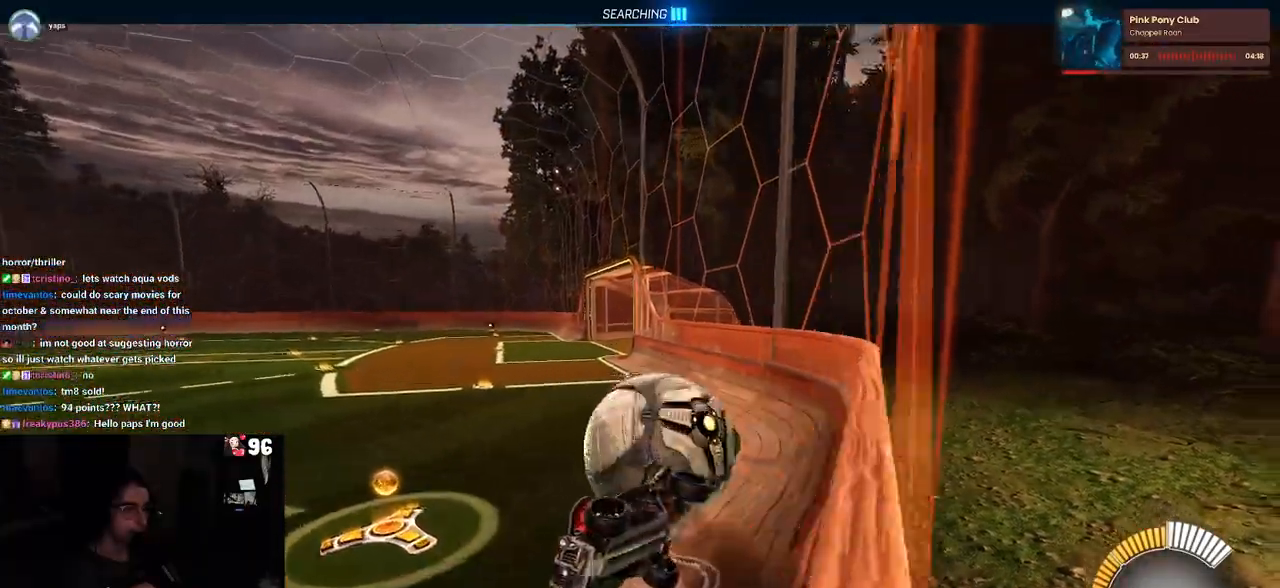
{"buttons": ["R2"], "left_stick": "up-left", "right_stick": "center", "events": [[50, "left_stick", "down"], [150, "SQUARE", "down"], [167, "R2", "down"], [167, "left_stick", "down-left"], [450, "left_stick", "up-left"], [467, "SQUARE", "up"]]}
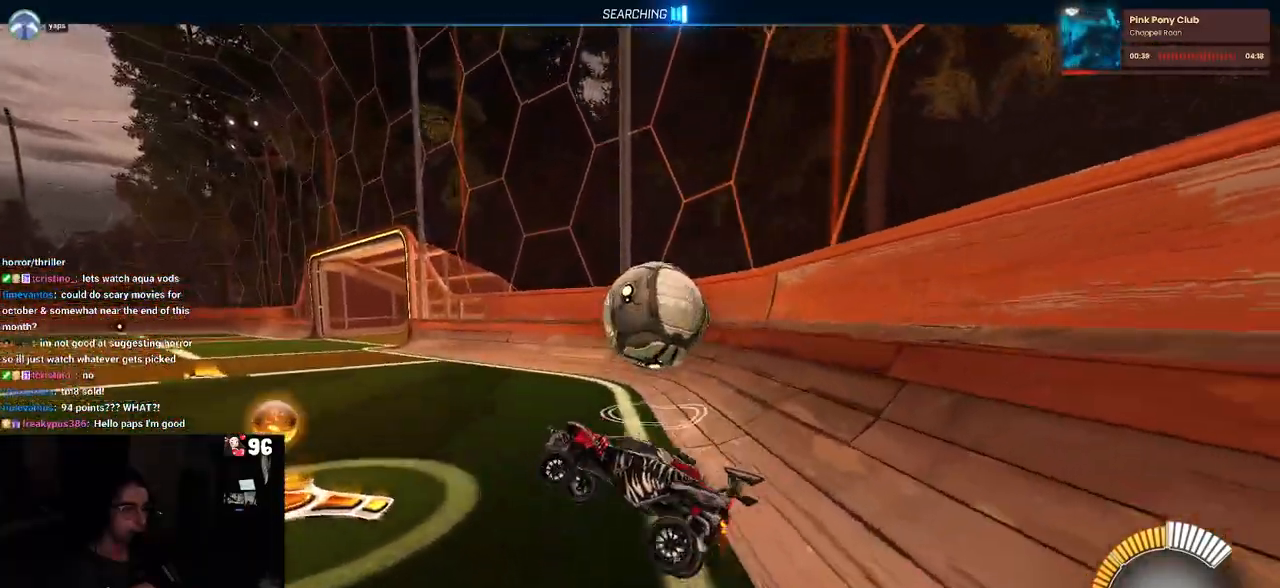
{"buttons": ["R1", "R2"], "left_stick": "up-right", "right_stick": "center", "events": [[67, "left_stick", "up-right"], [317, "R1", "down"]]}
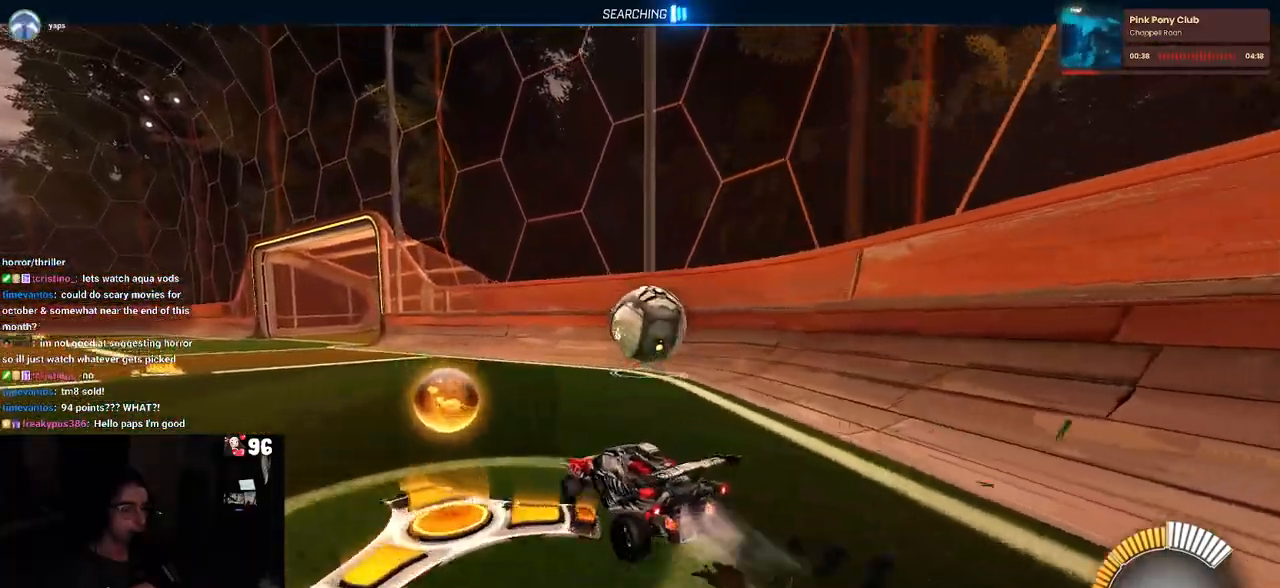
{"buttons": ["R2"], "left_stick": "right", "right_stick": "center", "events": [[17, "left_stick", "center"], [167, "CROSS", "down"], [233, "left_stick", "up-right"], [283, "CROSS", "up"], [333, "CROSS", "down"], [417, "left_stick", "right"], [450, "CROSS", "up"], [450, "R1", "up"]]}
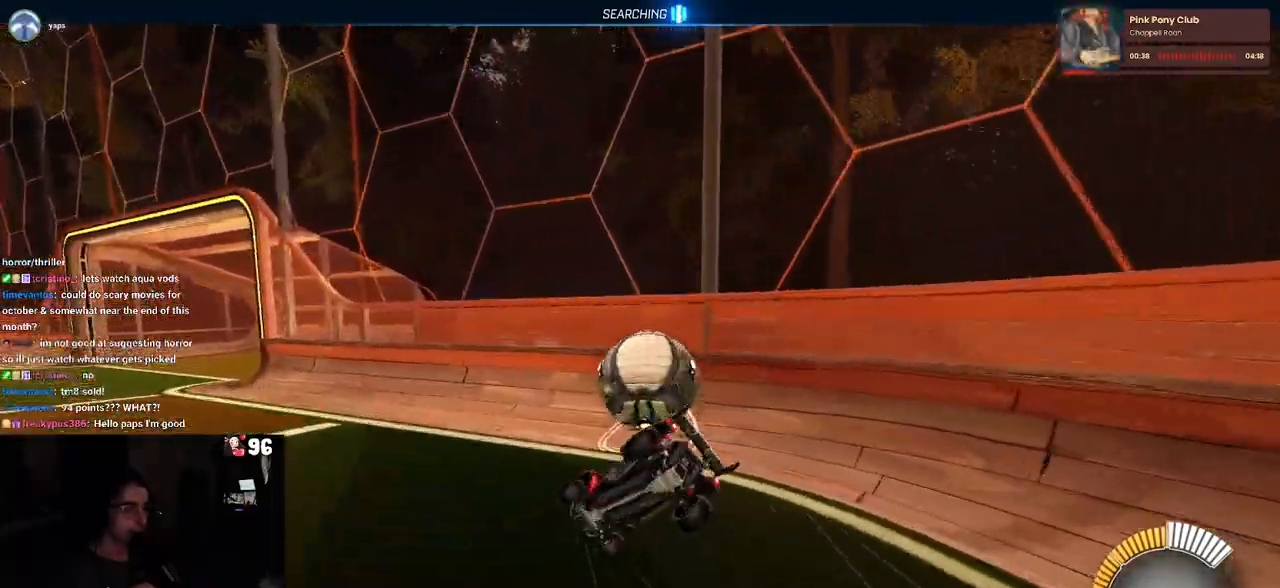
{"buttons": ["R2"], "left_stick": "center", "right_stick": "center", "events": [[150, "left_stick", "center"]]}
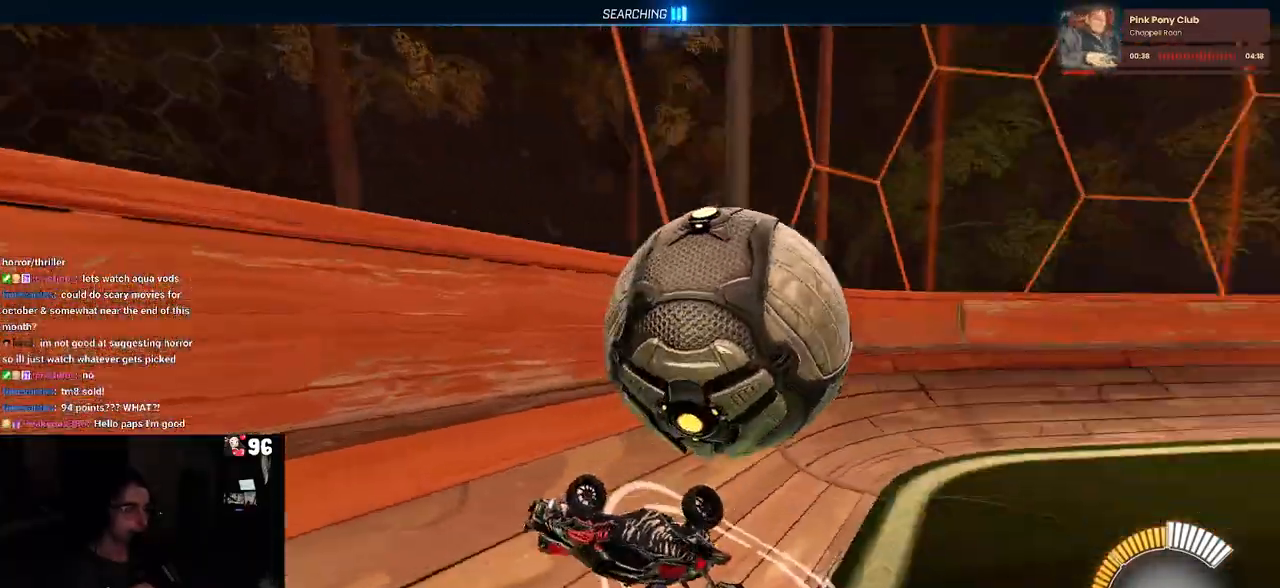
{"buttons": ["CROSS", "L2"], "left_stick": "down-left", "right_stick": "center", "events": [[67, "left_stick", "right"], [367, "L2", "down"], [367, "R2", "up"], [400, "left_stick", "center"], [450, "CROSS", "down"], [467, "left_stick", "down-left"]]}
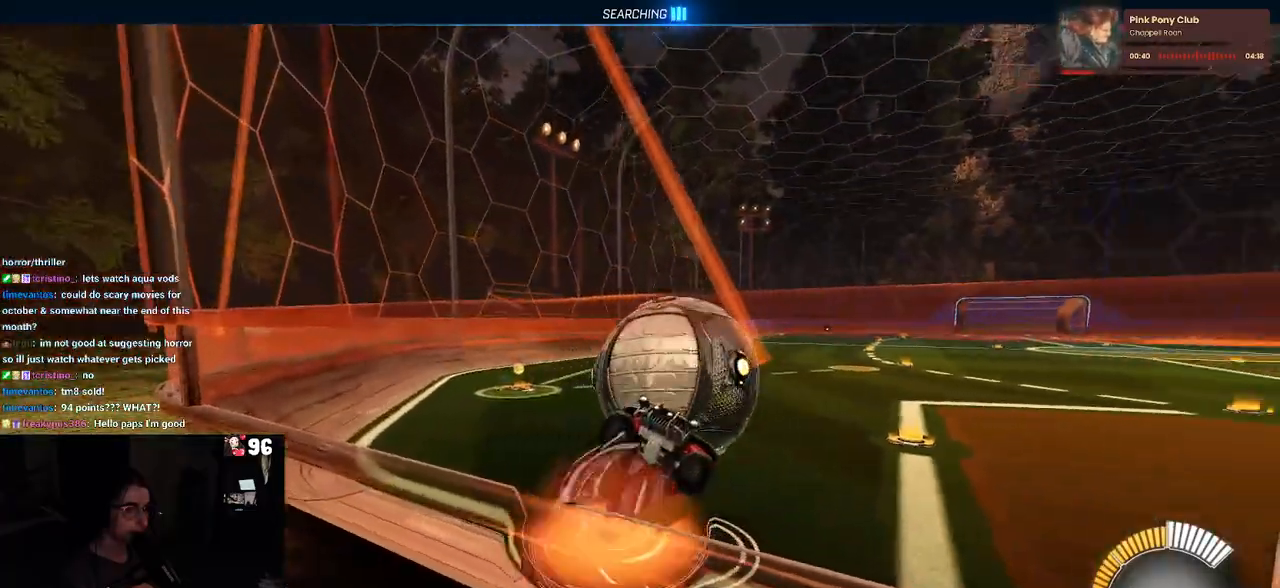
{"buttons": ["SQUARE", "R2"], "left_stick": "right", "right_stick": "center", "events": [[133, "CROSS", "up"], [217, "left_stick", "left"], [233, "R2", "down"], [283, "L2", "up"], [350, "SQUARE", "down"], [350, "left_stick", "right"]]}
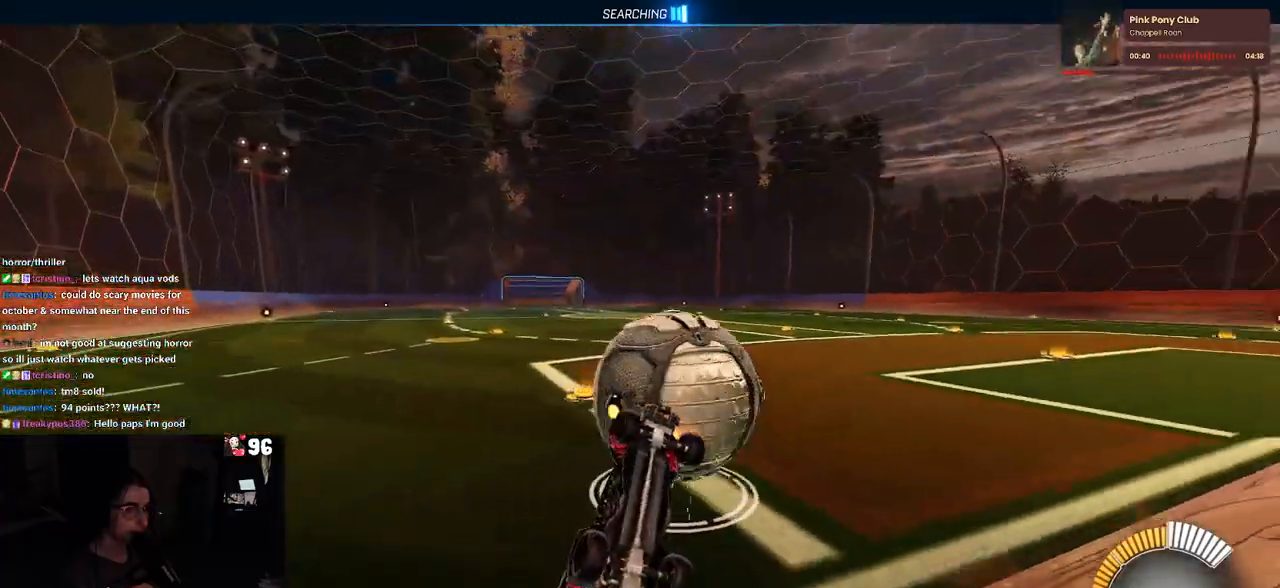
{"buttons": ["R2"], "left_stick": "up-right", "right_stick": "center", "events": [[350, "left_stick", "up-right"], [417, "SQUARE", "up"]]}
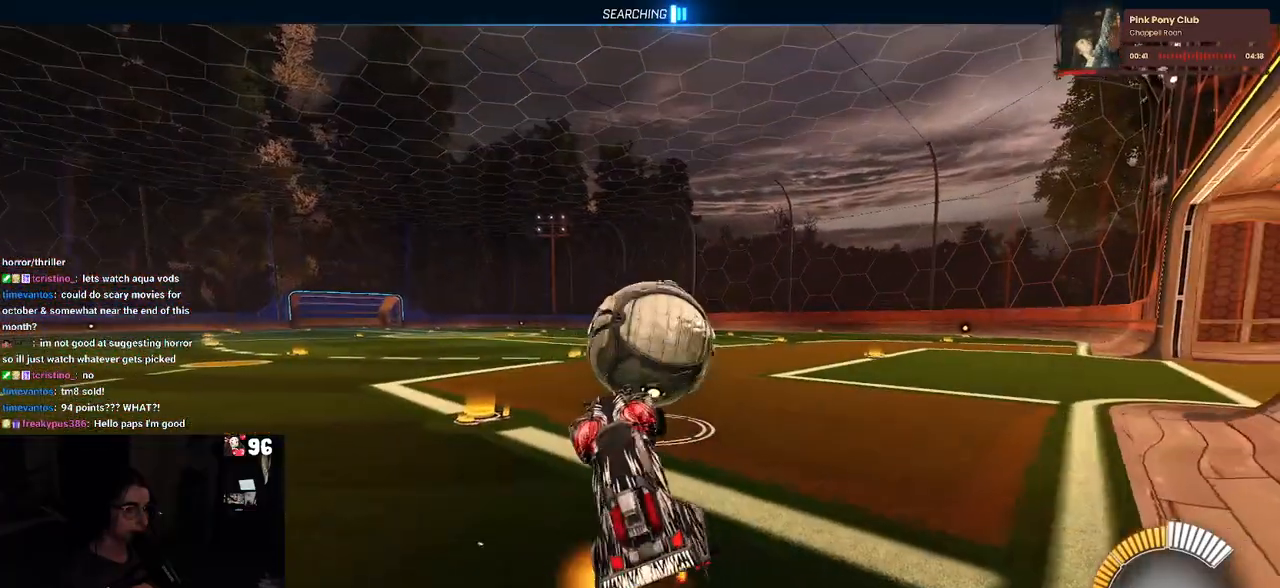
{"buttons": ["R1", "R2"], "left_stick": "center", "right_stick": "center", "events": [[50, "R1", "down"], [67, "CROSS", "down"], [150, "CROSS", "up"], [200, "left_stick", "right"], [450, "left_stick", "center"]]}
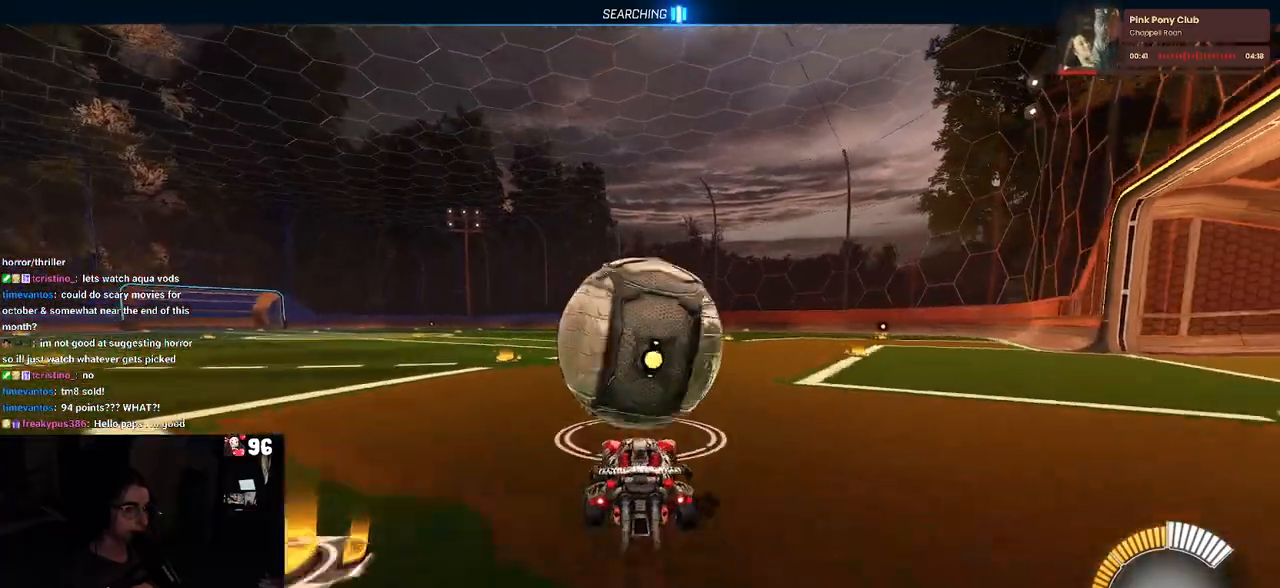
{"buttons": ["R1", "R2"], "left_stick": "center", "right_stick": "center", "events": [[17, "left_stick", "left"], [133, "left_stick", "center"]]}
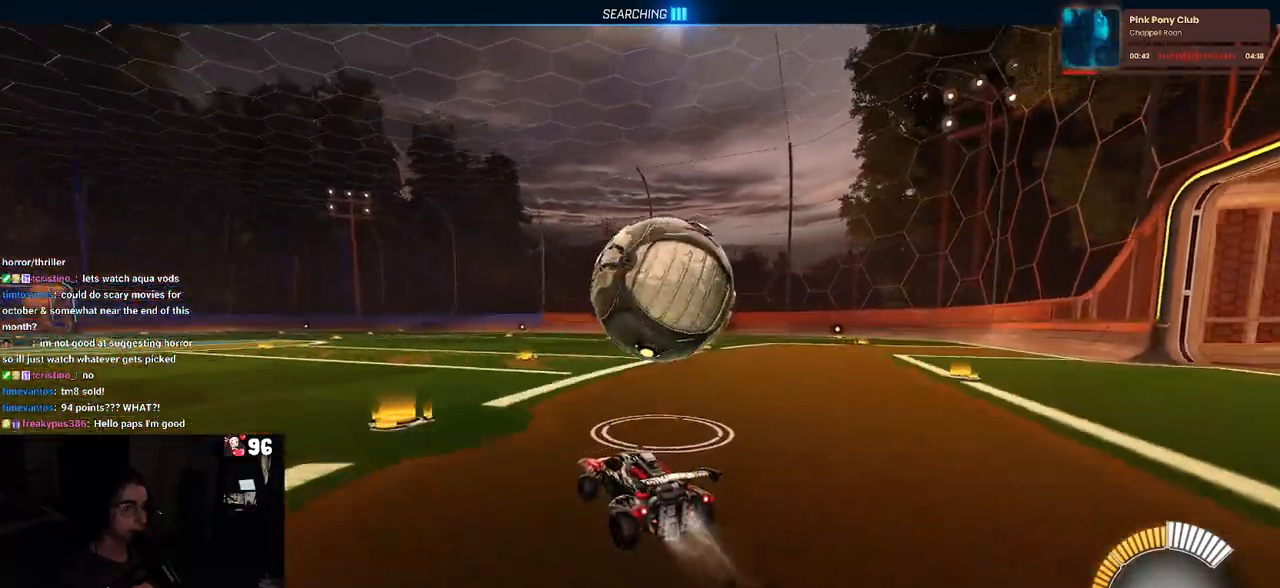
{"buttons": ["R2"], "left_stick": "center", "right_stick": "center", "events": [[150, "left_stick", "right"], [167, "R1", "up"], [333, "left_stick", "center"]]}